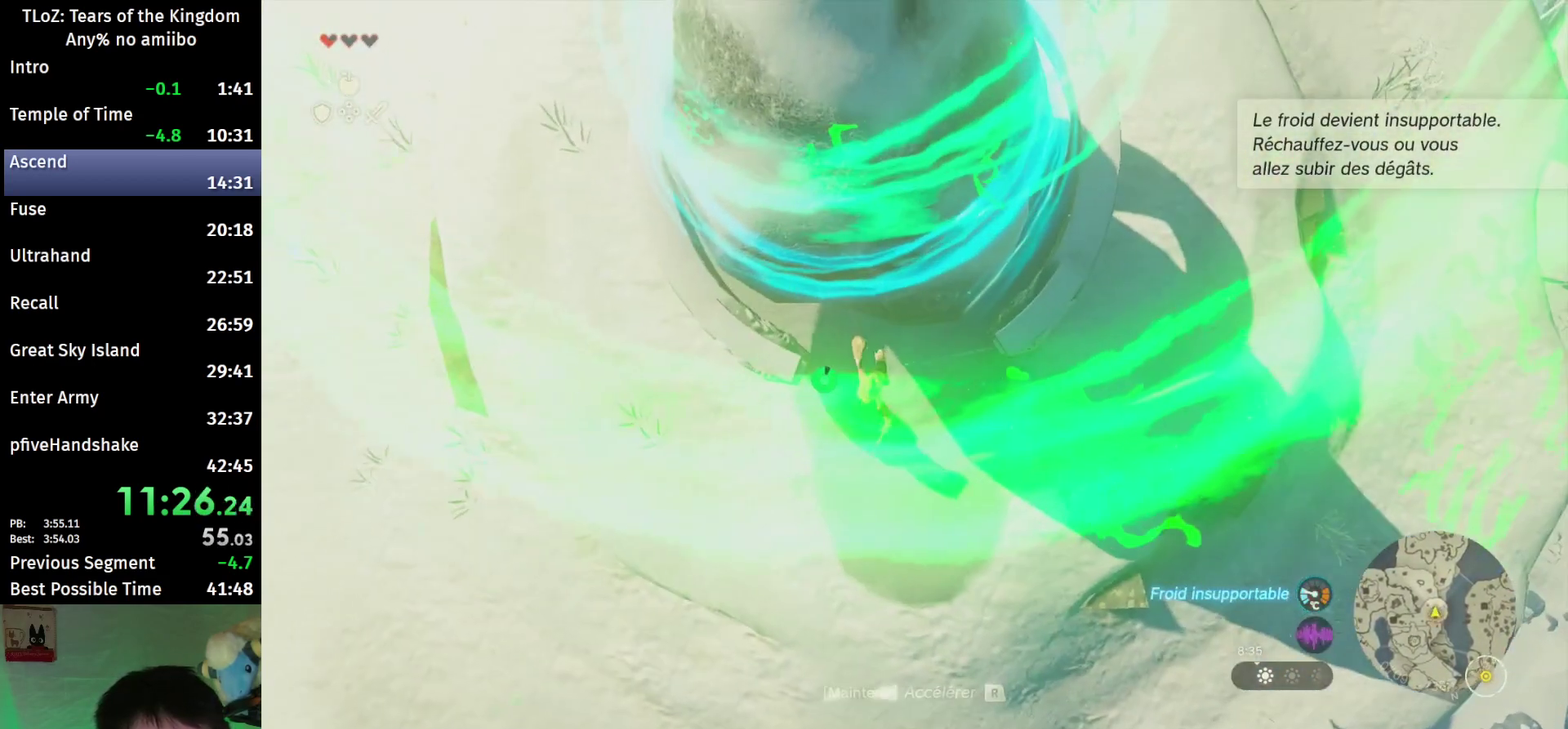
Gameplay with a controller (Nintendo layout); each line is a JSON object with the inputs held at the frame after it. This overlay highlights the sticks when they move; stick clicks (L3 R3) are not distinguishable. Not read: L3 R3.
{"buttons": [], "left_stick": "up", "right_stick": "center"}
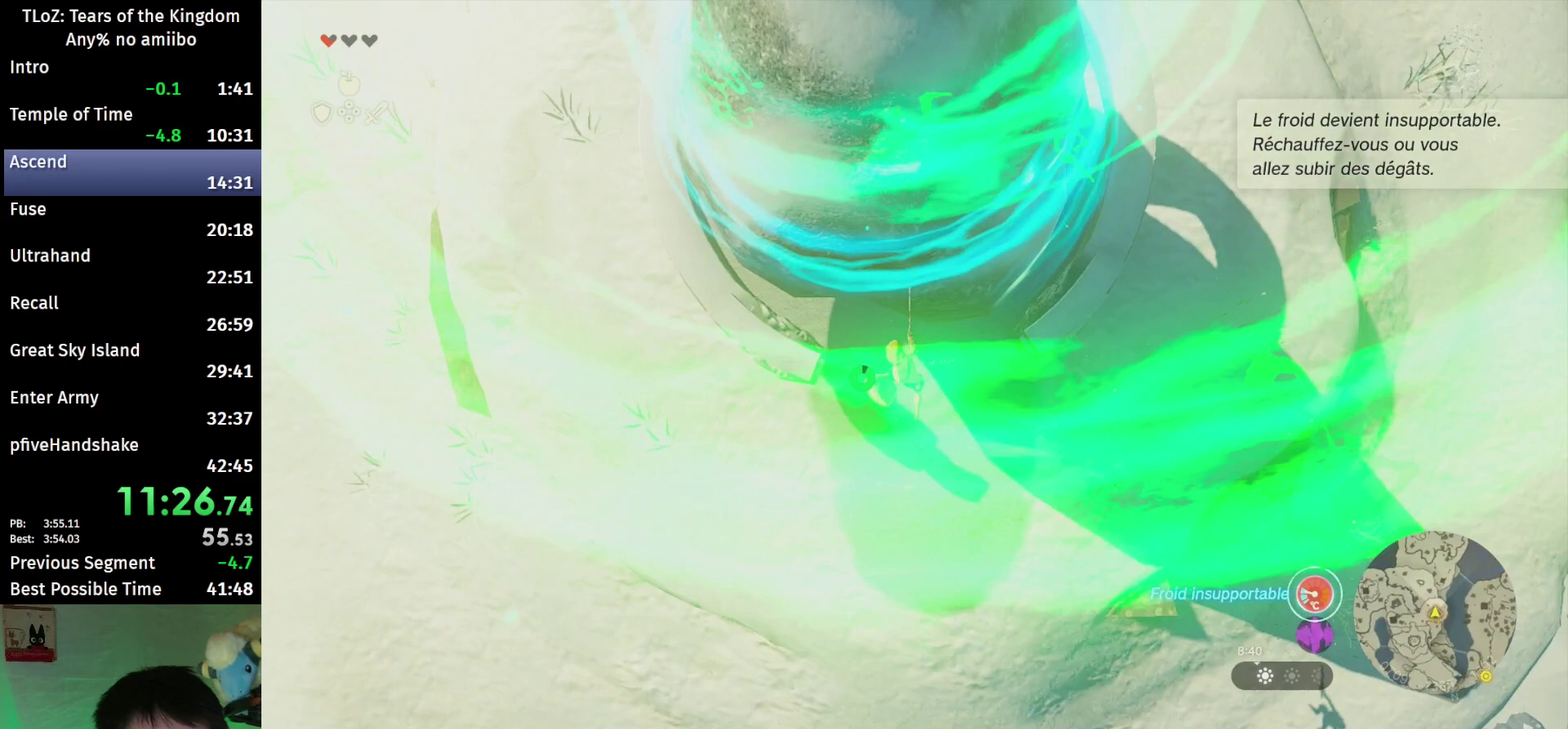
{"buttons": [], "left_stick": "center", "right_stick": "center"}
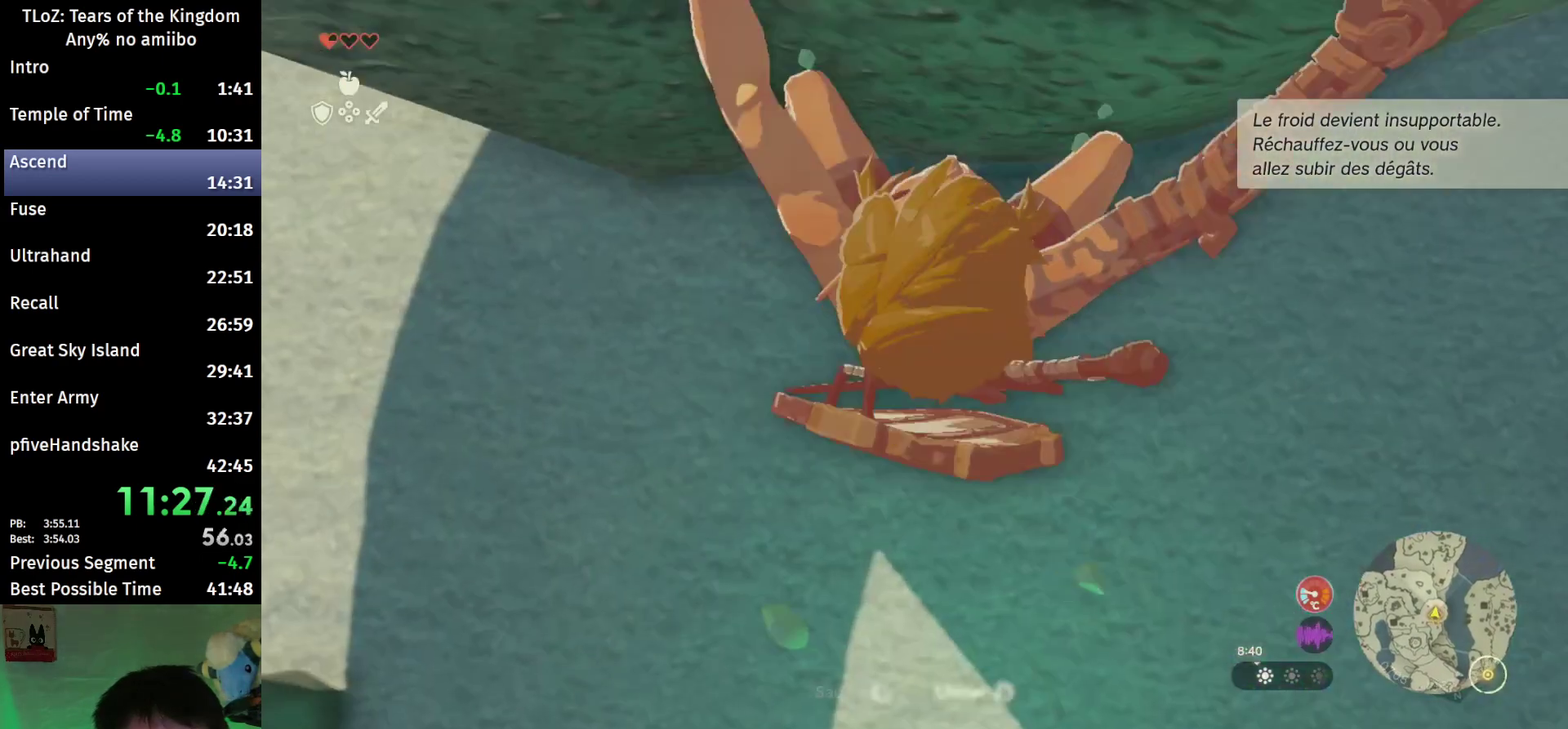
{"buttons": ["B"], "left_stick": "down", "right_stick": "center"}
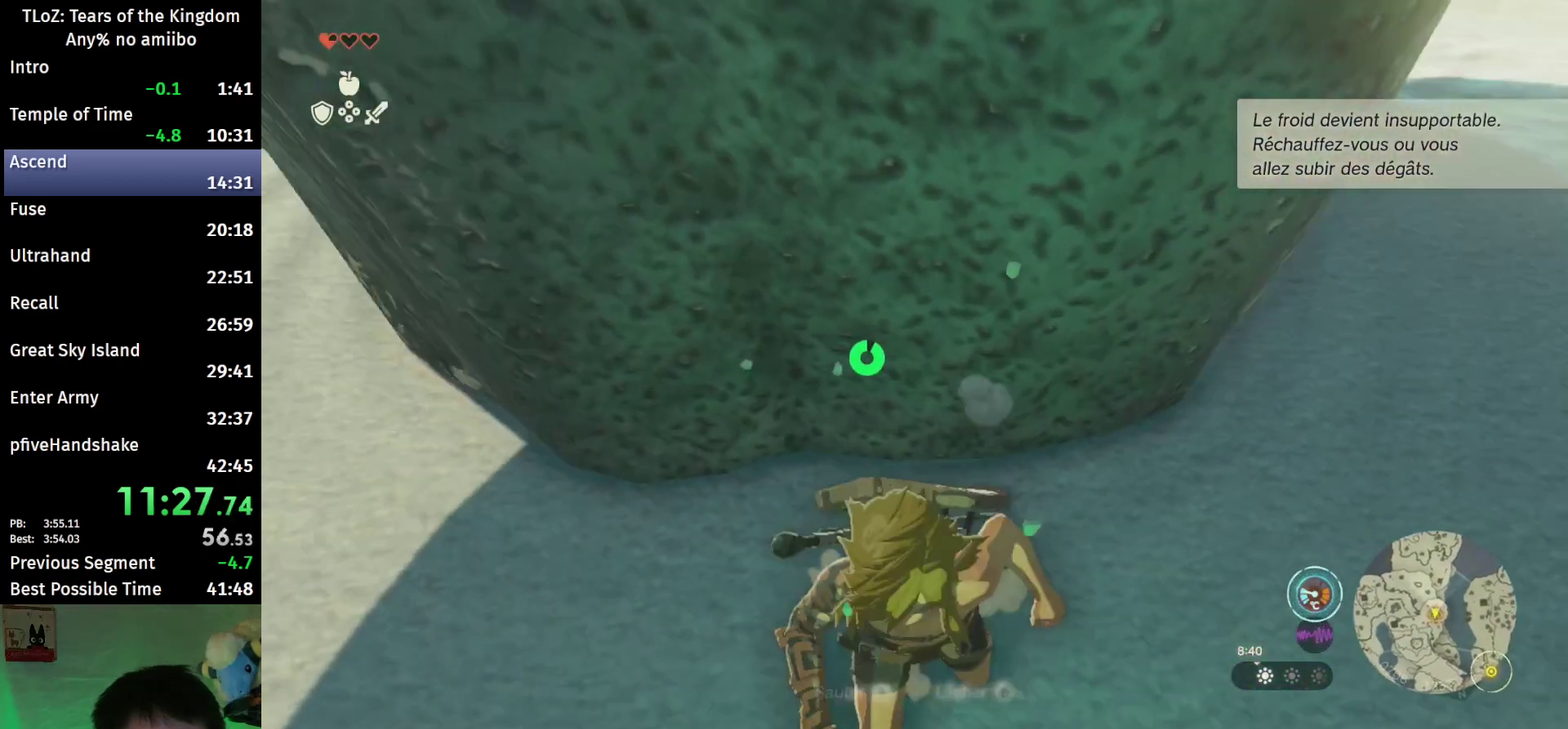
{"buttons": [], "left_stick": "center", "right_stick": "center"}
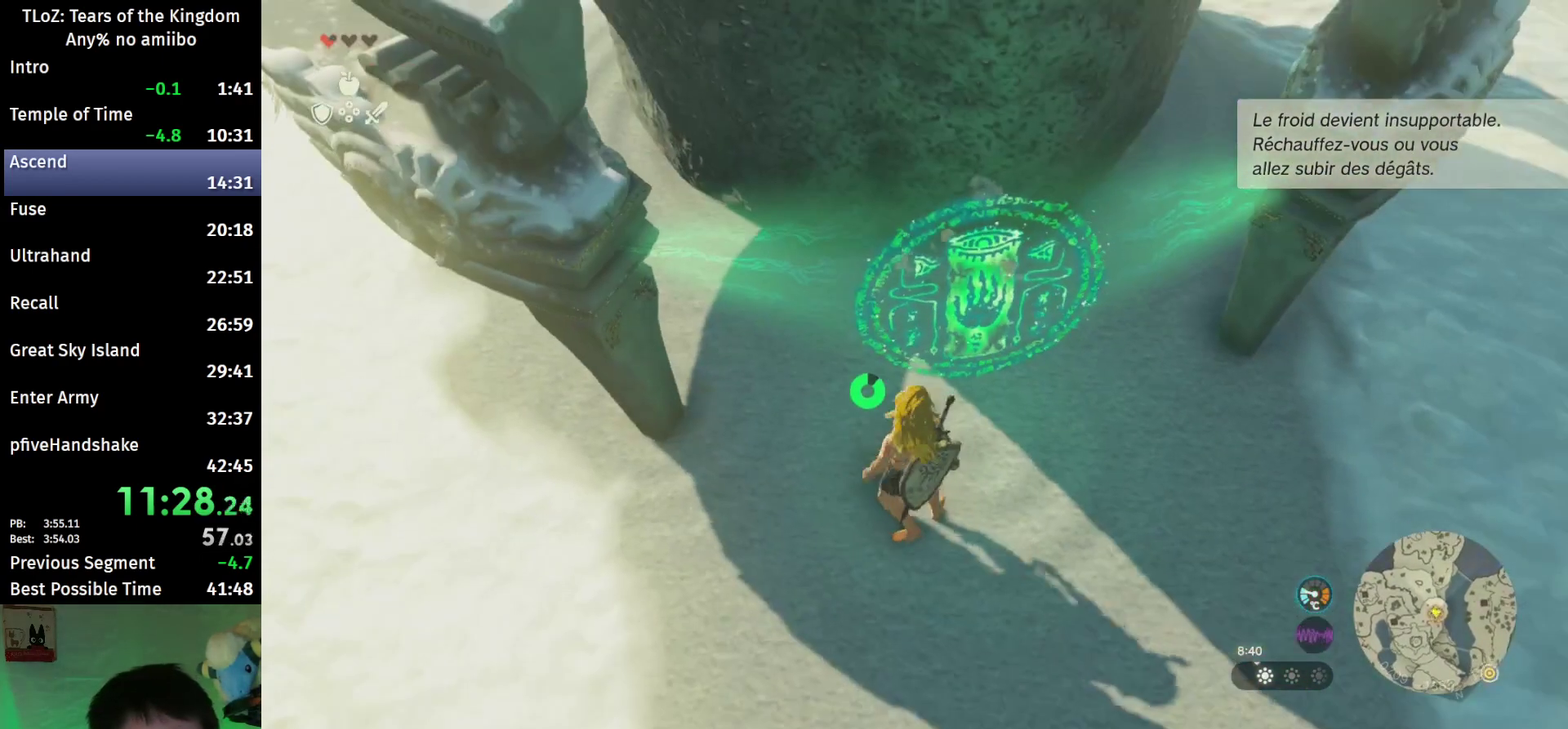
{"buttons": ["B", "R1"], "left_stick": "center", "right_stick": "center"}